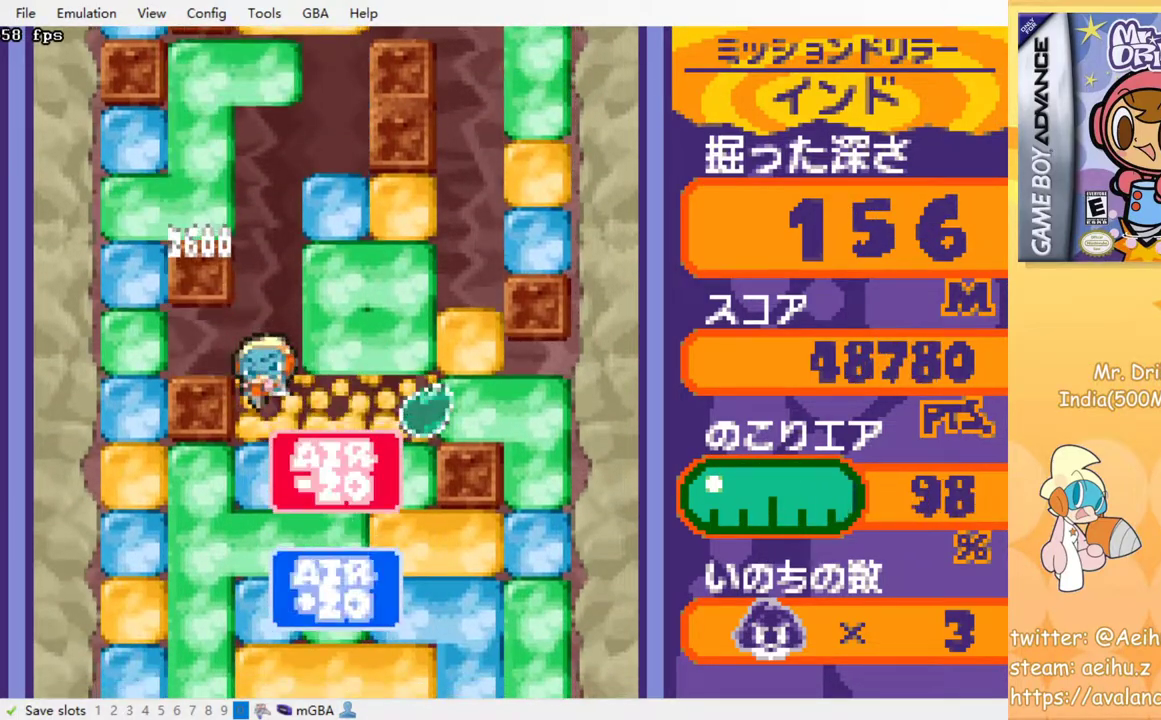
Gameplay with a controller (PlayStation layout); each line is a JSON object with the inputs held at the frame after it. "events" lists button and stick changes between this image and that frame as [ms after this image, input, new state], when the widget could be followed in between. Not read: DPAD_DOWN left_stick right_stick.
{"buttons": [], "events": [[17, "SQUARE", "down"], [100, "SQUARE", "up"], [167, "SQUARE", "down"], [267, "SQUARE", "up"], [333, "SQUARE", "down"], [417, "SQUARE", "up"]]}
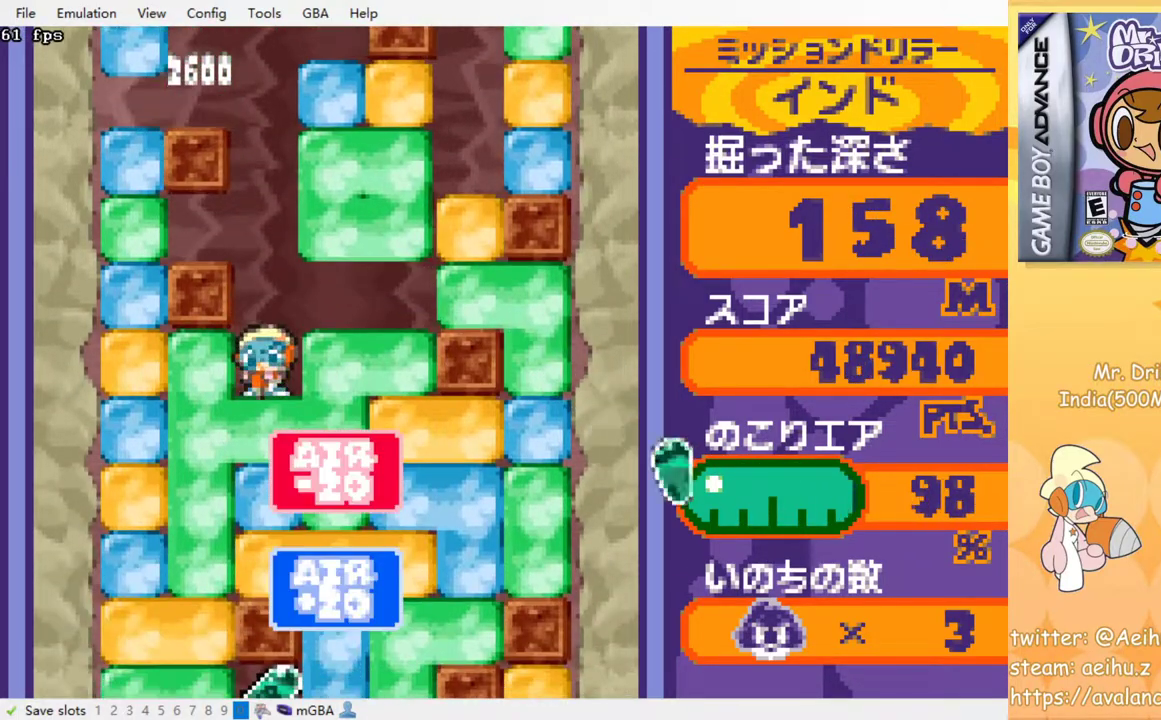
{"buttons": [], "events": [[17, "DPAD_LEFT", "down"], [50, "SQUARE", "down"], [117, "SQUARE", "up"], [350, "DPAD_LEFT", "up"]]}
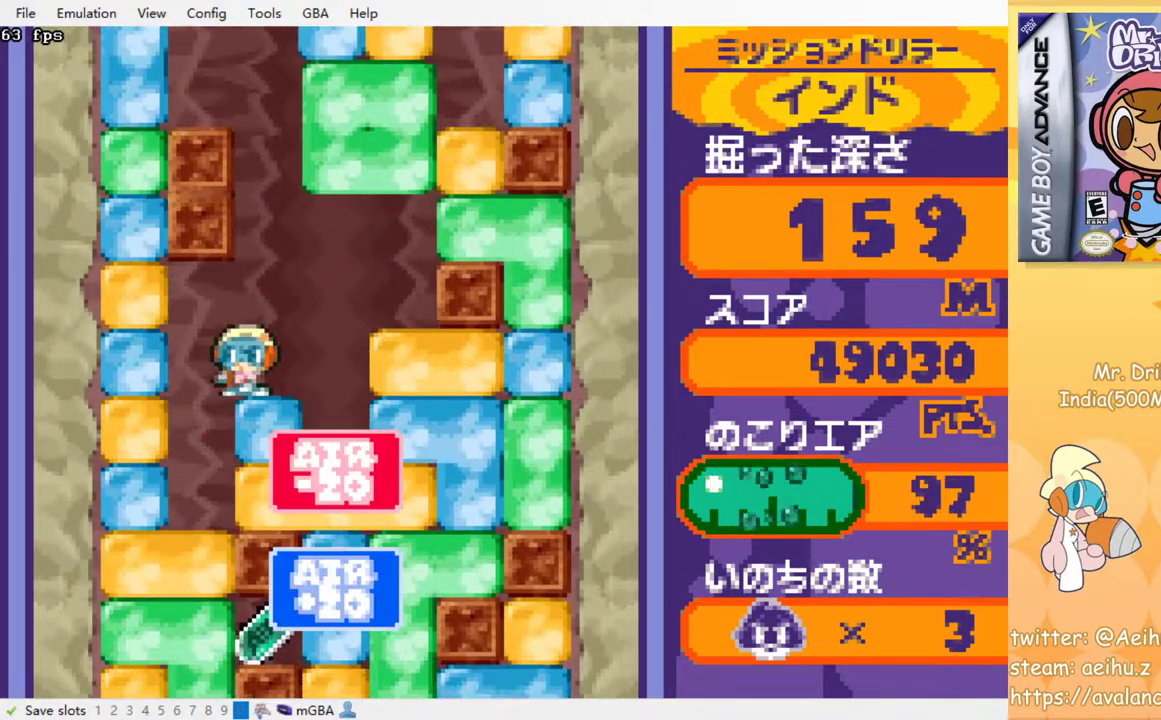
{"buttons": [], "events": [[33, "DPAD_LEFT", "down"], [217, "DPAD_LEFT", "up"], [417, "SQUARE", "down"], [500, "SQUARE", "up"]]}
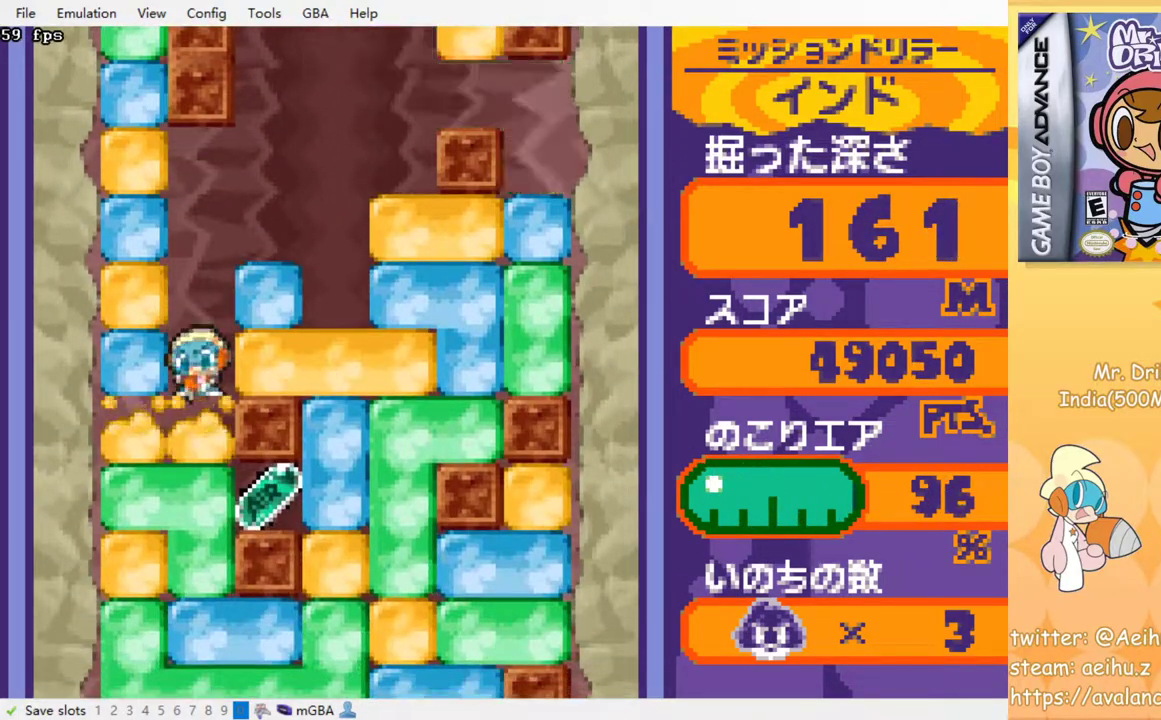
{"buttons": [], "events": [[133, "SQUARE", "down"], [217, "SQUARE", "up"], [333, "SQUARE", "down"], [450, "SQUARE", "up"]]}
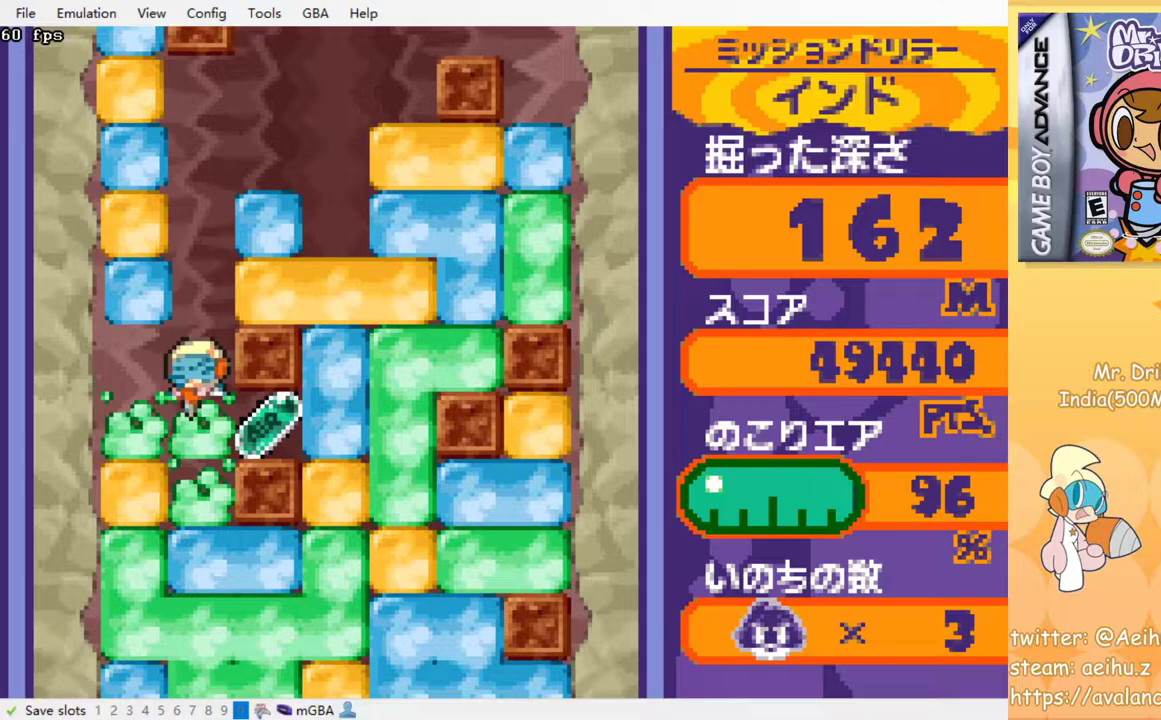
{"buttons": ["DPAD_RIGHT"], "events": [[67, "DPAD_RIGHT", "down"]]}
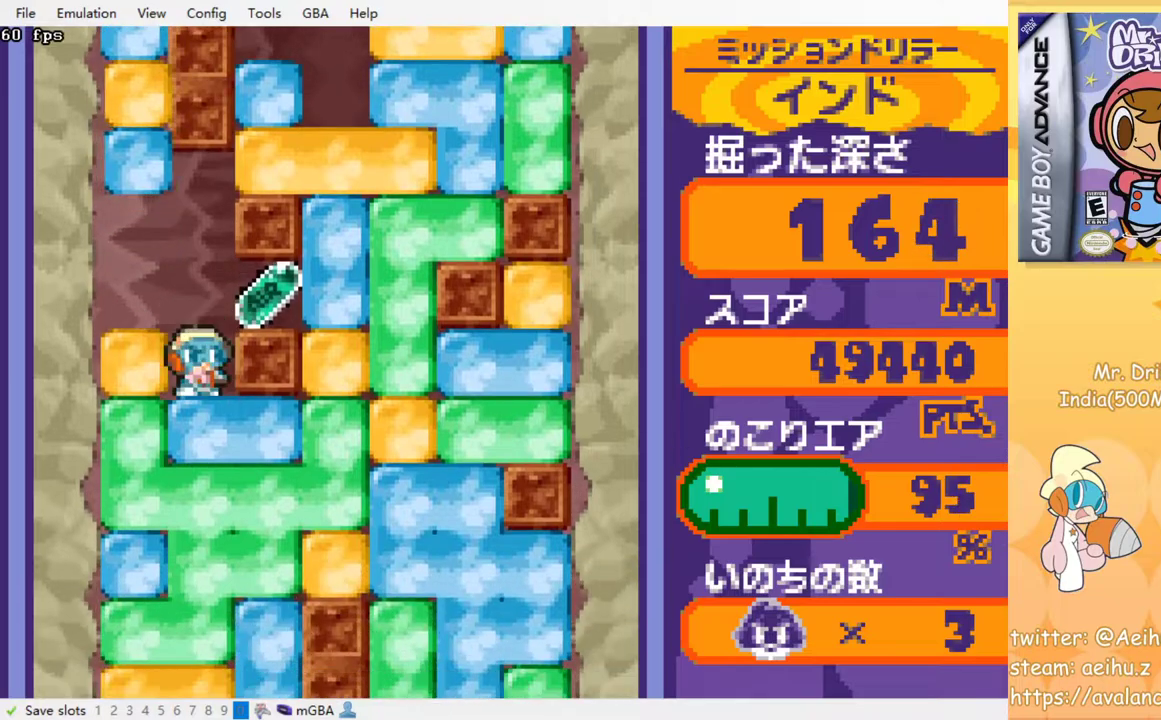
{"buttons": ["SQUARE"], "events": [[67, "DPAD_RIGHT", "up"], [67, "DPAD_UP", "down"], [100, "DPAD_LEFT", "down"], [100, "DPAD_UP", "up"], [183, "DPAD_LEFT", "up"], [267, "SQUARE", "down"], [367, "SQUARE", "up"], [450, "SQUARE", "down"]]}
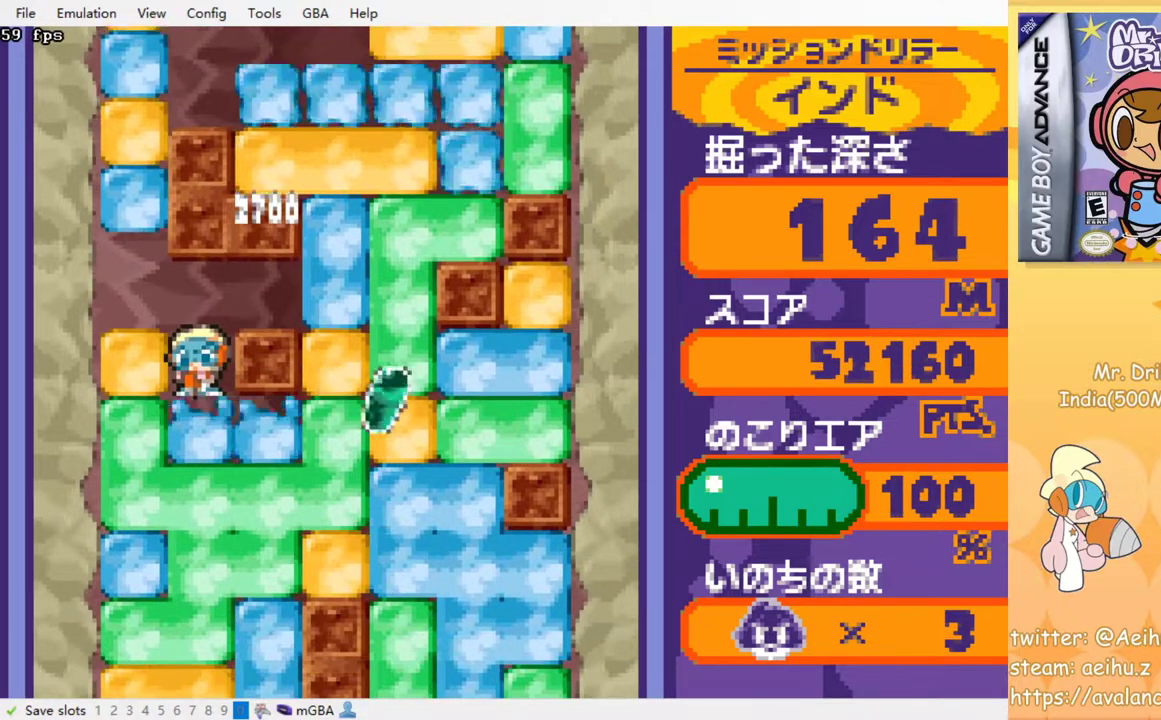
{"buttons": ["SQUARE"], "events": [[33, "SQUARE", "up"], [100, "SQUARE", "down"], [217, "SQUARE", "up"], [283, "SQUARE", "down"], [383, "SQUARE", "up"], [450, "SQUARE", "down"]]}
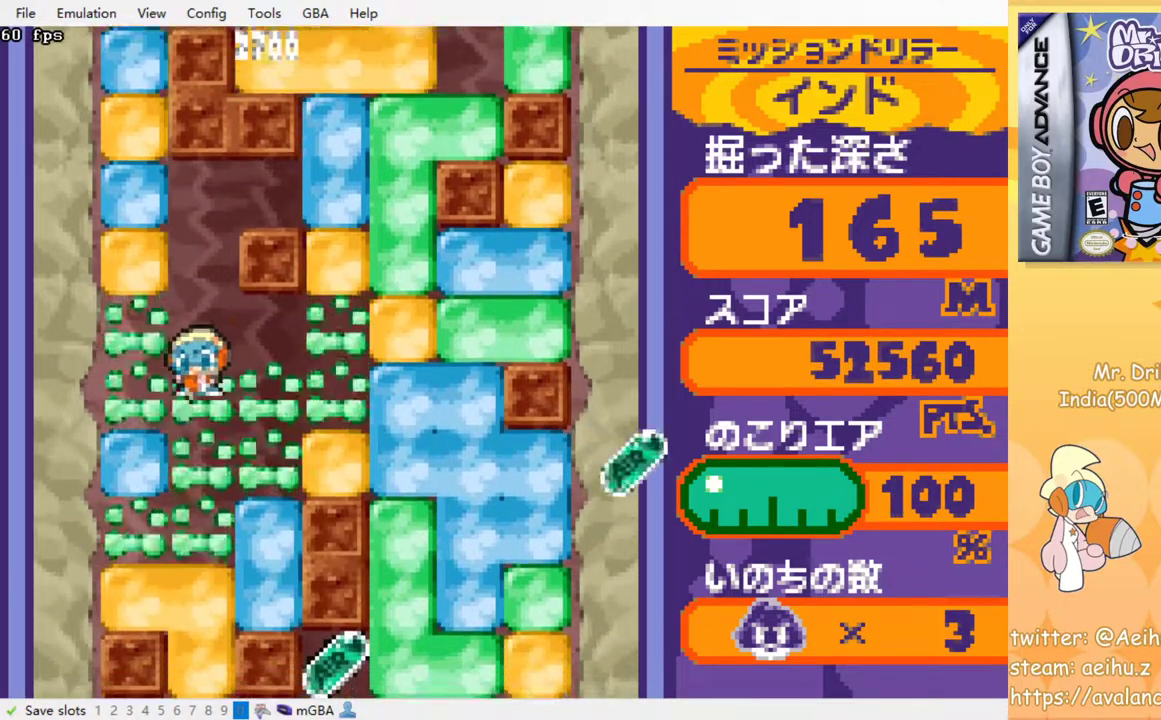
{"buttons": ["SQUARE", "DPAD_RIGHT"], "events": [[67, "SQUARE", "up"], [217, "DPAD_RIGHT", "down"], [433, "SQUARE", "down"]]}
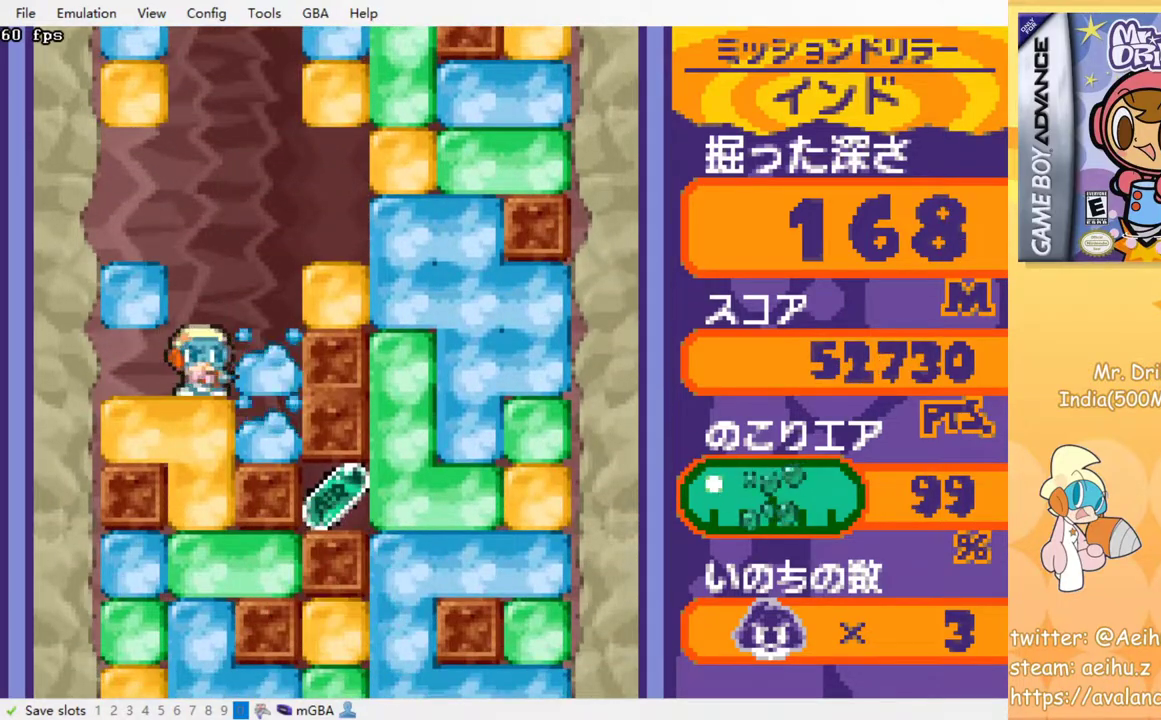
{"buttons": ["CROSS", "SQUARE", "DPAD_RIGHT"], "events": [[50, "SQUARE", "up"], [350, "CROSS", "down"], [383, "SQUARE", "down"], [433, "SQUARE", "up"], [450, "CROSS", "up"], [483, "CROSS", "down"], [500, "SQUARE", "down"]]}
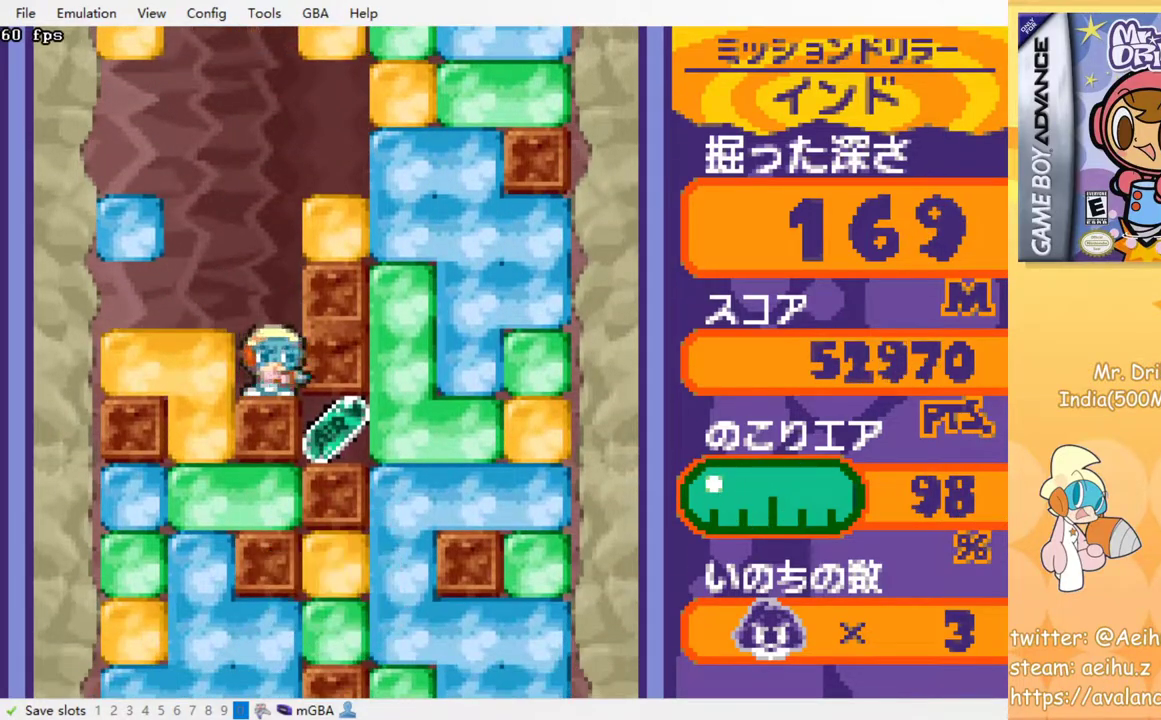
{"buttons": ["DPAD_RIGHT"], "events": [[67, "SQUARE", "up"], [83, "CROSS", "up"], [133, "CROSS", "down"], [133, "SQUARE", "down"], [217, "SQUARE", "up"], [283, "SQUARE", "down"], [367, "SQUARE", "up"], [383, "CROSS", "up"]]}
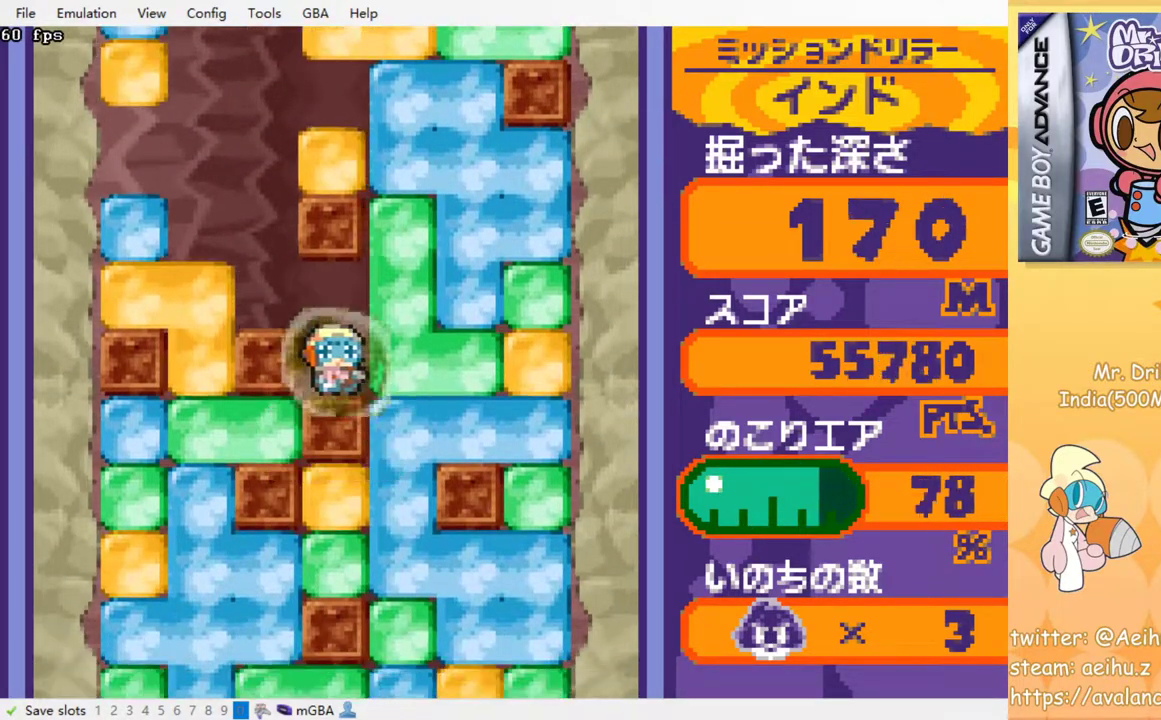
{"buttons": [], "events": [[67, "SQUARE", "down"], [150, "SQUARE", "up"], [333, "DPAD_RIGHT", "up"], [383, "SQUARE", "down"], [483, "SQUARE", "up"]]}
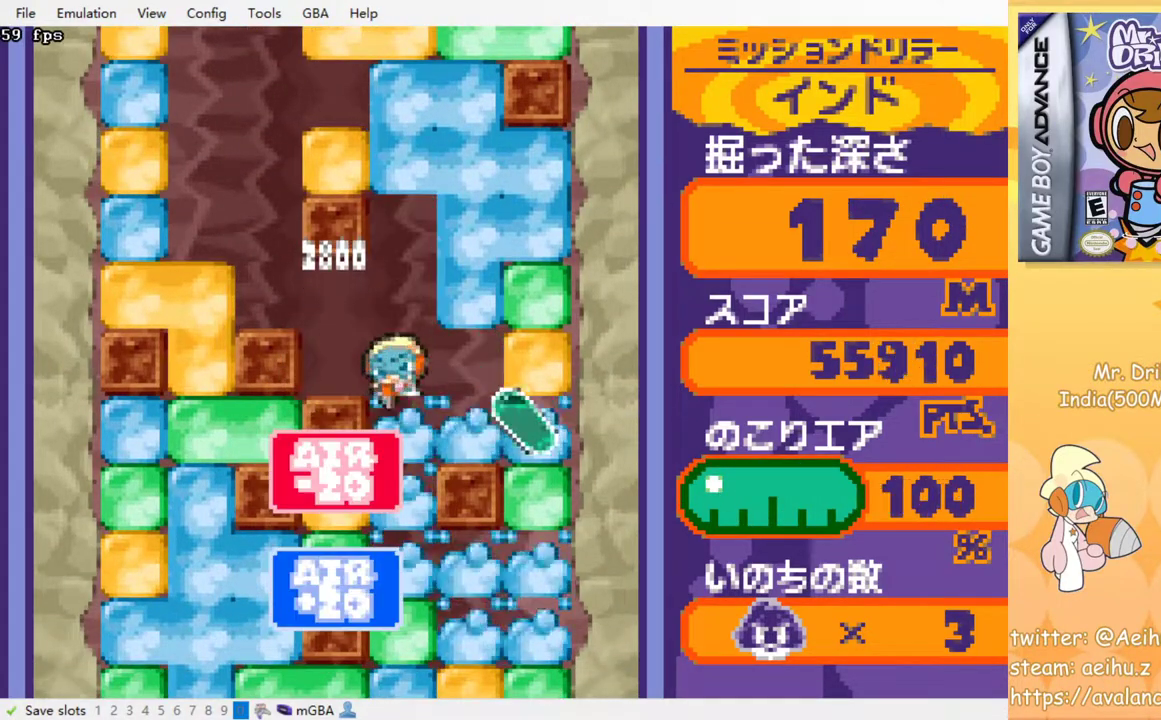
{"buttons": [], "events": [[33, "SQUARE", "down"], [150, "SQUARE", "up"], [217, "SQUARE", "down"], [300, "SQUARE", "up"]]}
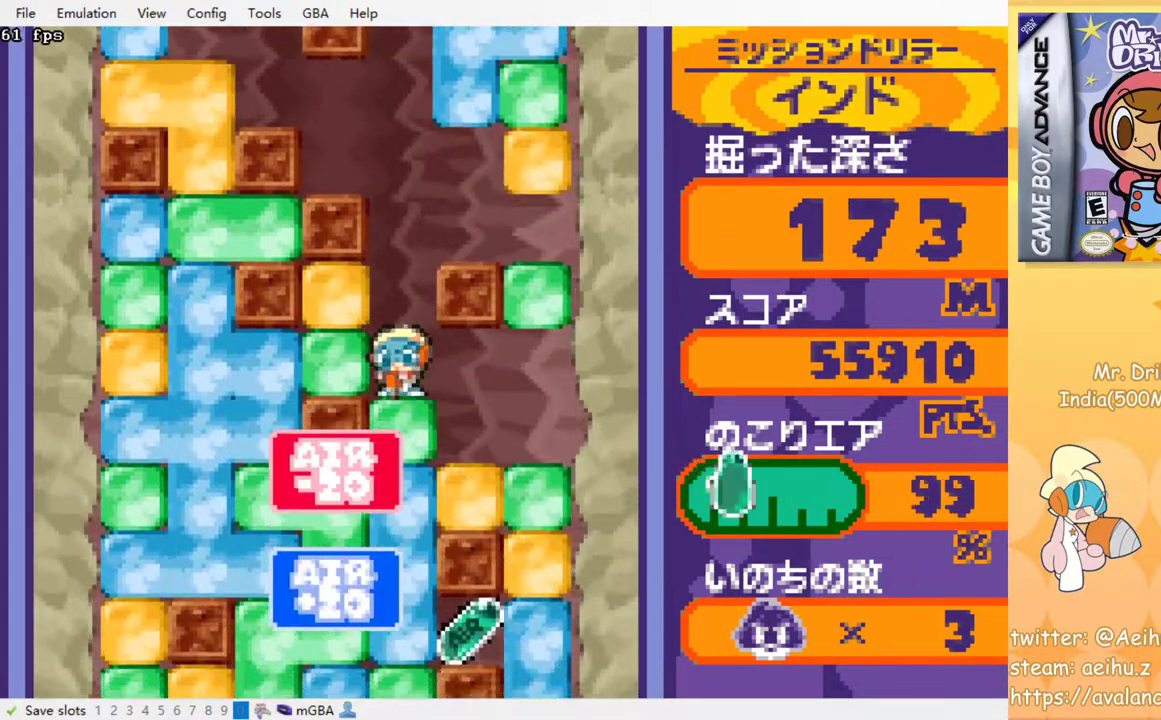
{"buttons": [], "events": [[50, "SQUARE", "down"], [150, "SQUARE", "up"], [217, "SQUARE", "down"], [317, "SQUARE", "up"], [383, "SQUARE", "down"], [500, "SQUARE", "up"]]}
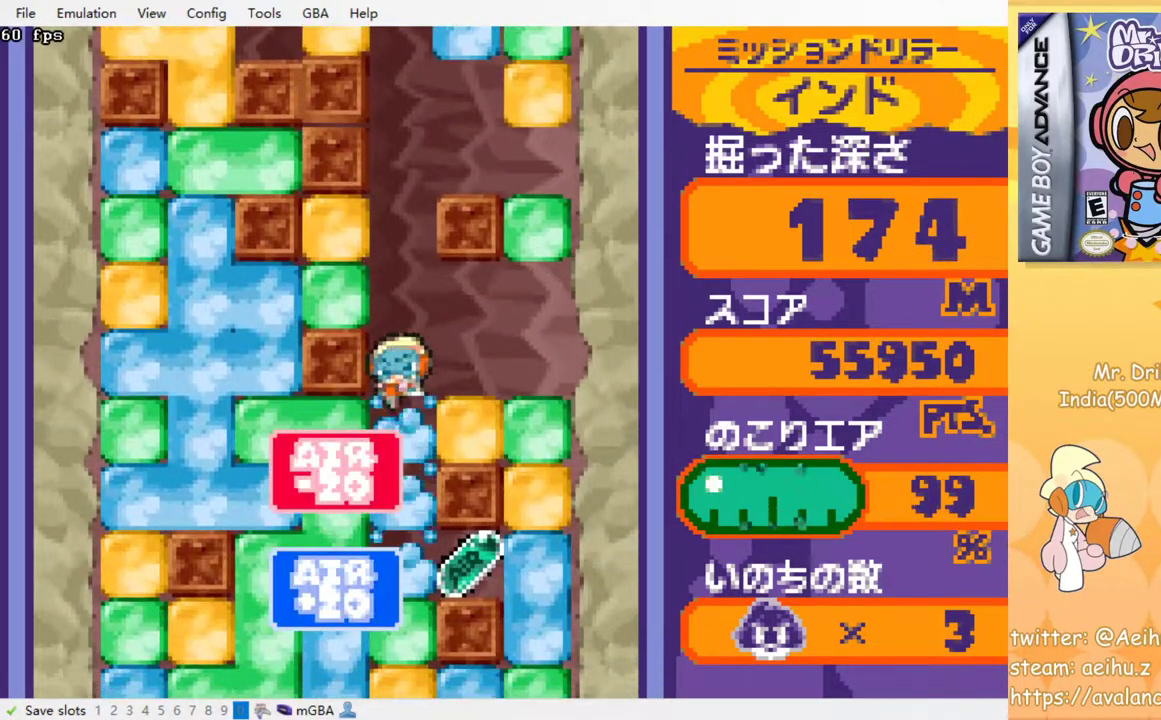
{"buttons": ["DPAD_RIGHT"], "events": [[367, "DPAD_RIGHT", "down"]]}
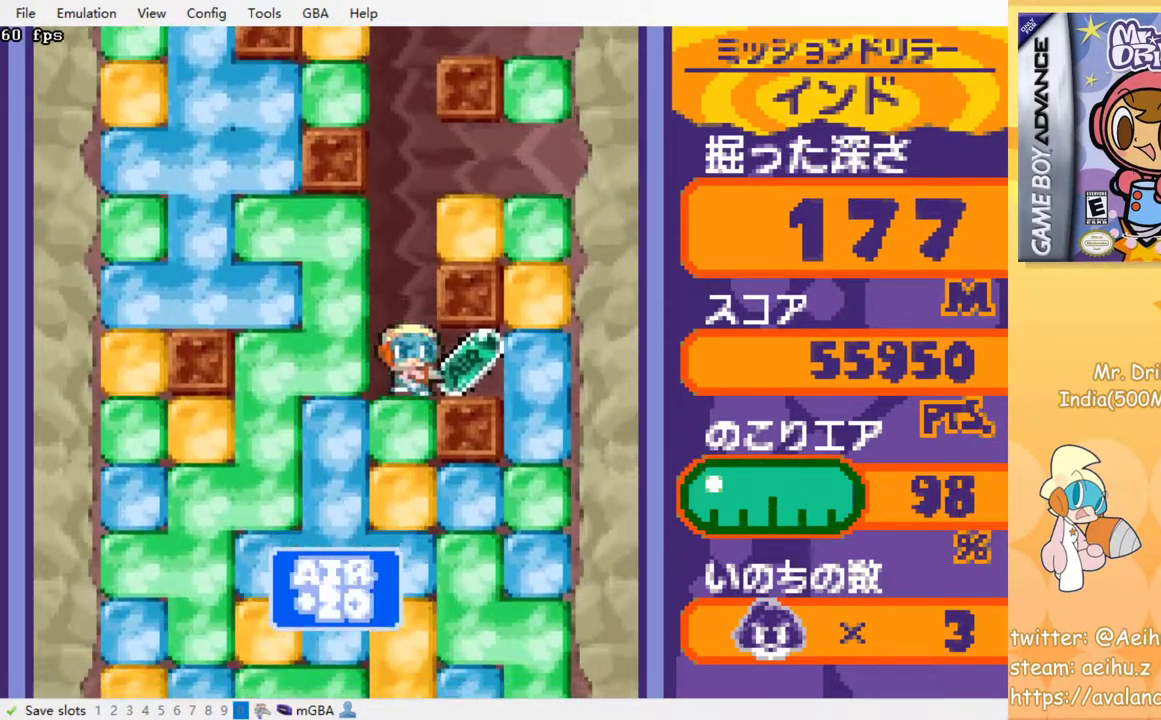
{"buttons": [], "events": [[117, "DPAD_RIGHT", "up"], [117, "DPAD_UP", "down"], [133, "DPAD_LEFT", "down"], [133, "DPAD_UP", "up"], [317, "DPAD_LEFT", "up"], [350, "SQUARE", "down"], [467, "SQUARE", "up"]]}
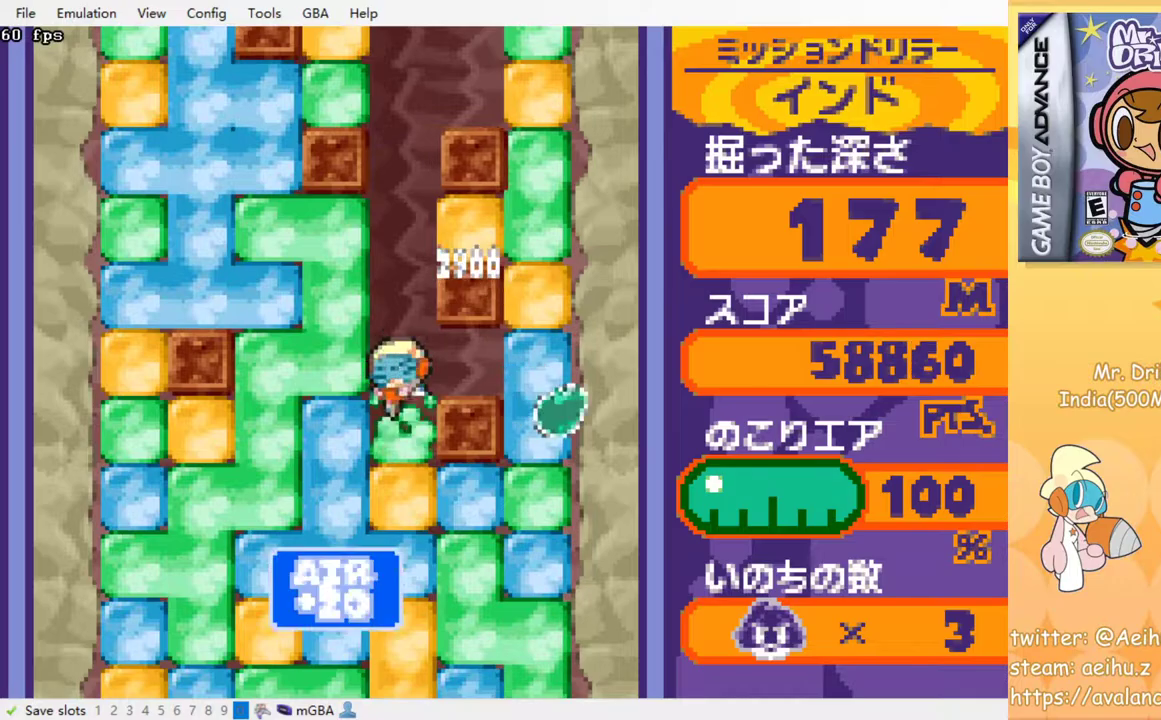
{"buttons": ["DPAD_LEFT"], "events": [[167, "DPAD_LEFT", "down"], [183, "SQUARE", "down"], [300, "SQUARE", "up"]]}
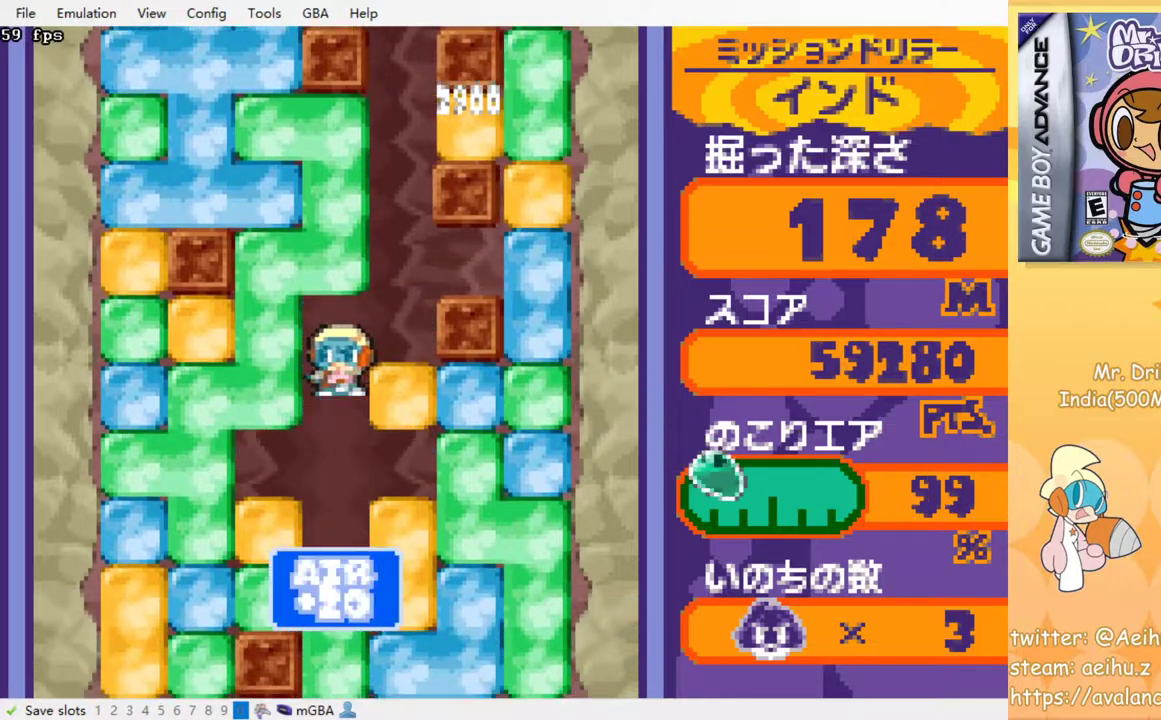
{"buttons": ["SQUARE"], "events": [[17, "DPAD_LEFT", "up"], [350, "SQUARE", "down"], [450, "SQUARE", "up"], [500, "SQUARE", "down"]]}
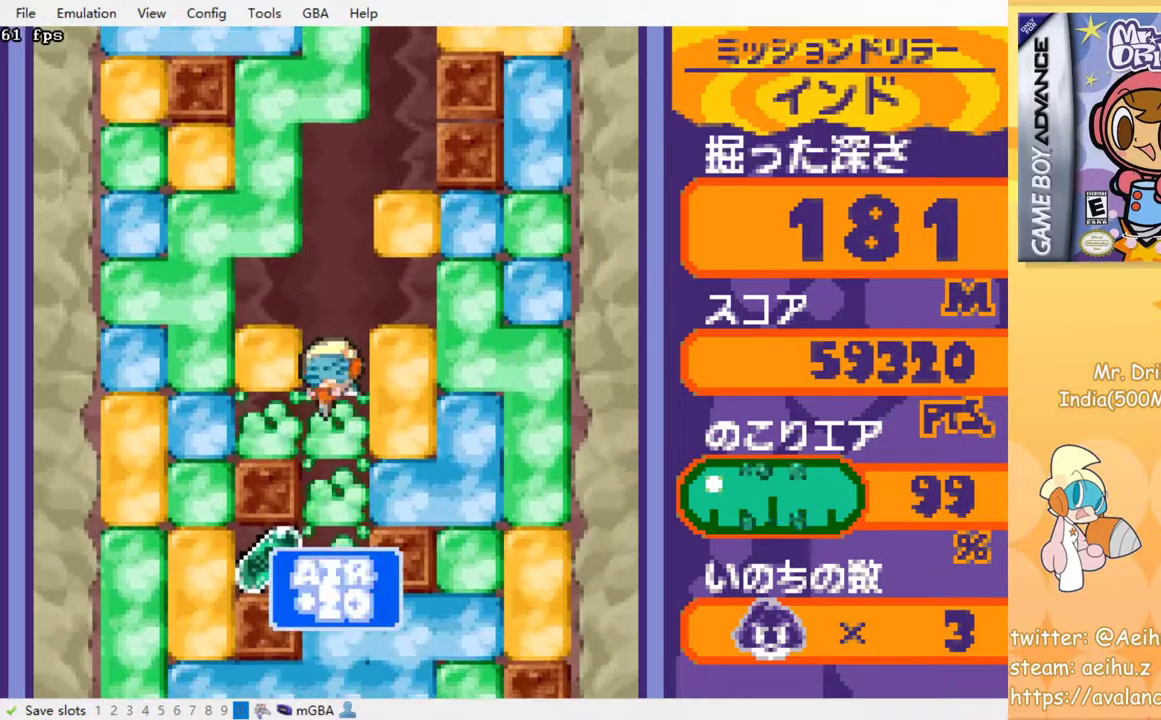
{"buttons": ["DPAD_LEFT"], "events": [[117, "SQUARE", "up"], [433, "DPAD_LEFT", "down"]]}
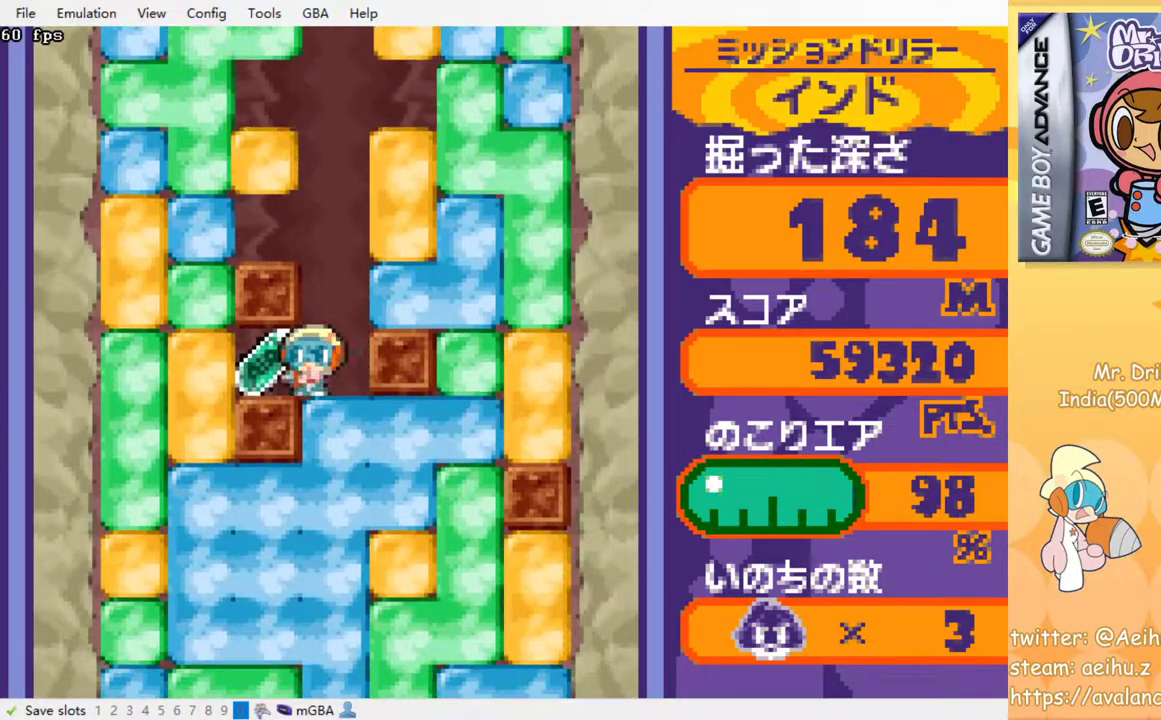
{"buttons": [], "events": [[100, "DPAD_LEFT", "up"], [117, "DPAD_RIGHT", "down"], [250, "DPAD_RIGHT", "up"], [283, "SQUARE", "down"], [417, "SQUARE", "up"]]}
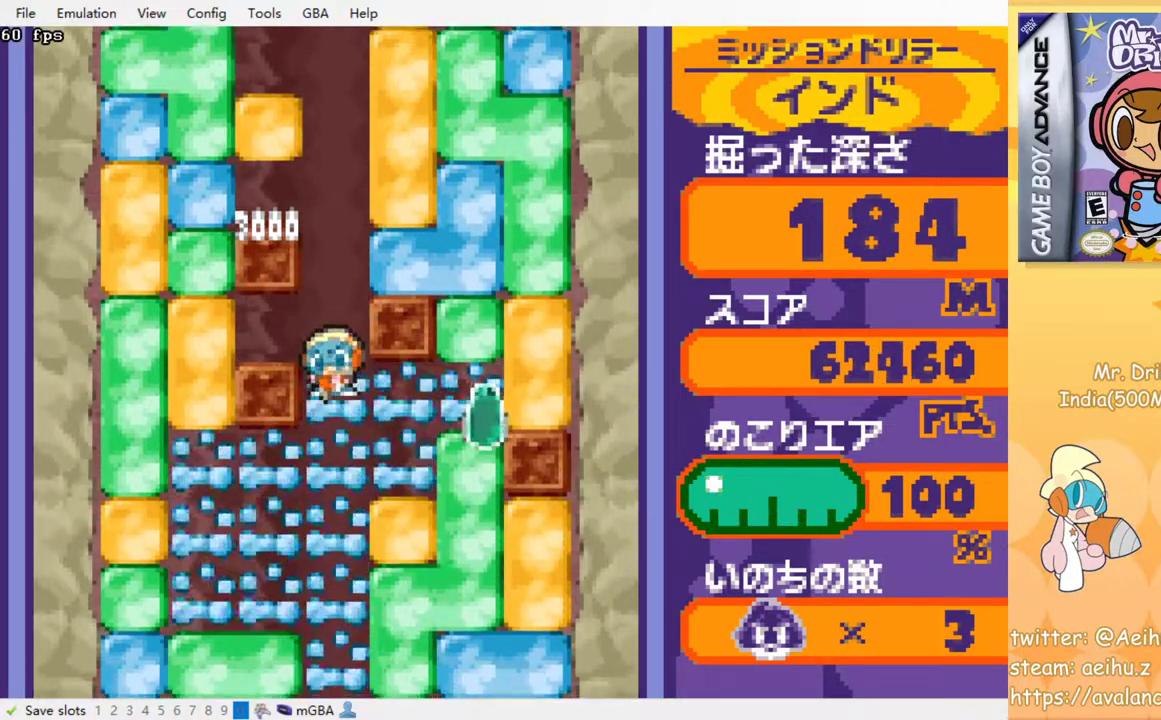
{"buttons": [], "events": []}
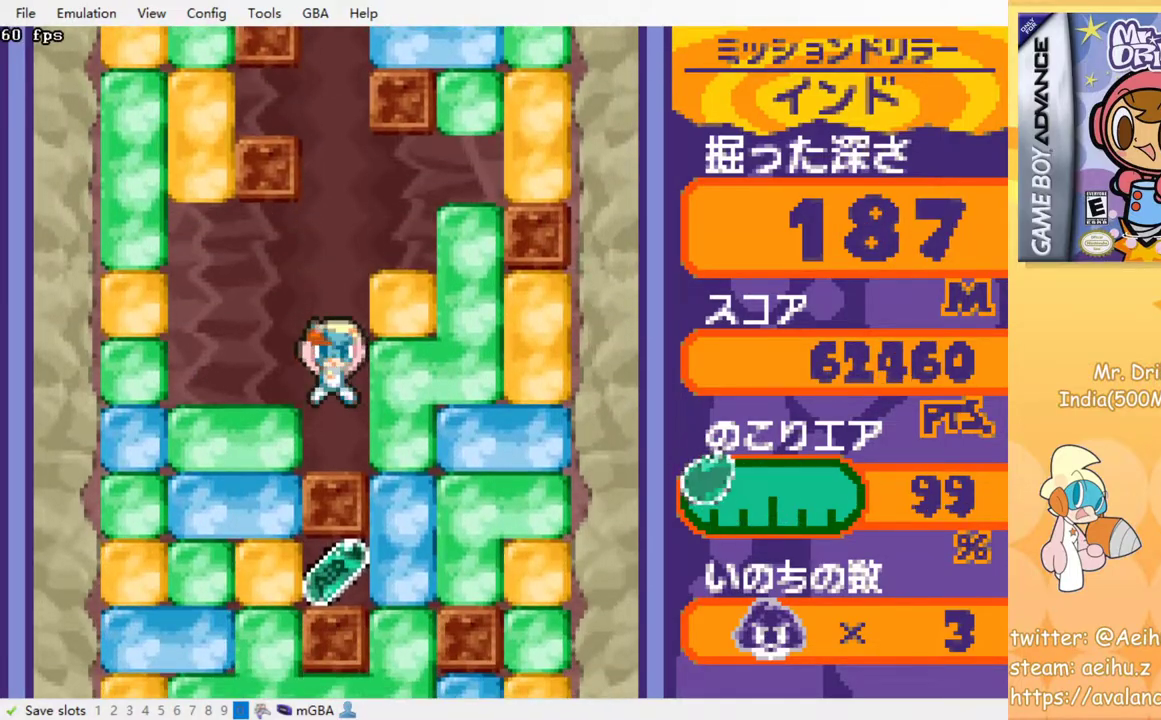
{"buttons": ["CROSS"], "events": [[233, "CROSS", "down"], [250, "SQUARE", "down"], [300, "SQUARE", "up"], [317, "CROSS", "up"], [383, "CROSS", "down"], [383, "SQUARE", "down"], [433, "SQUARE", "up"], [450, "CROSS", "up"], [483, "CROSS", "down"]]}
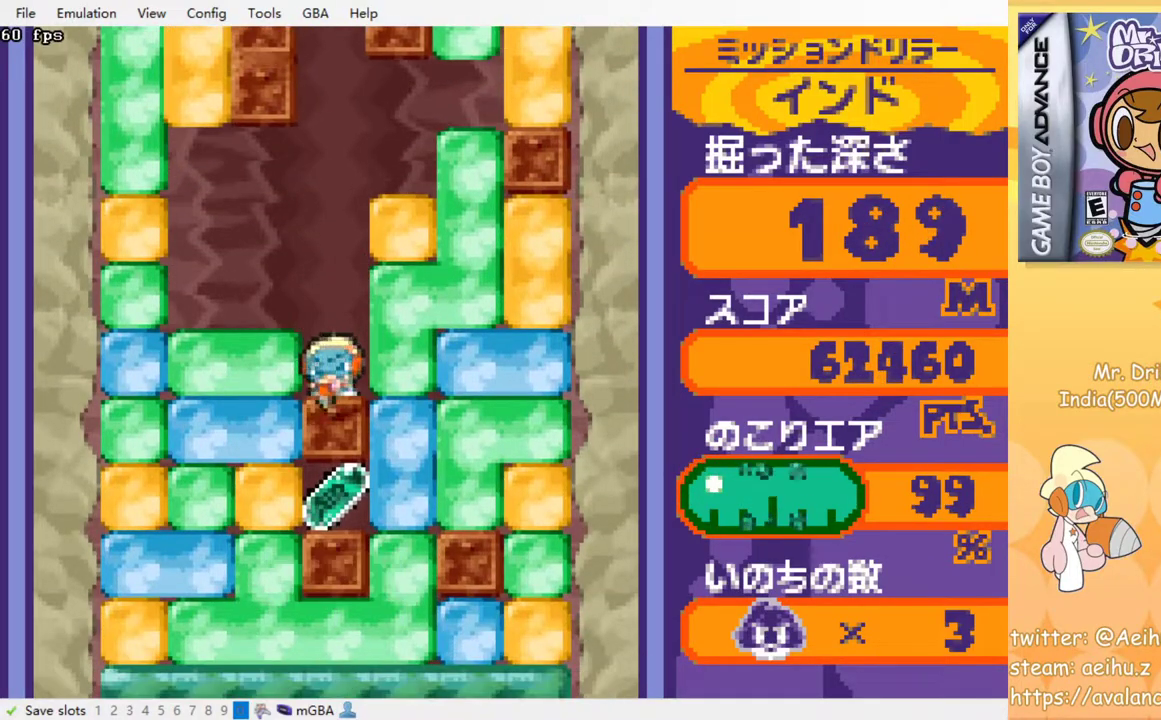
{"buttons": ["DPAD_RIGHT"], "events": [[17, "SQUARE", "down"], [83, "CROSS", "up"], [83, "SQUARE", "up"], [117, "CROSS", "down"], [150, "SQUARE", "down"], [267, "CROSS", "up"], [267, "SQUARE", "up"], [400, "DPAD_RIGHT", "down"]]}
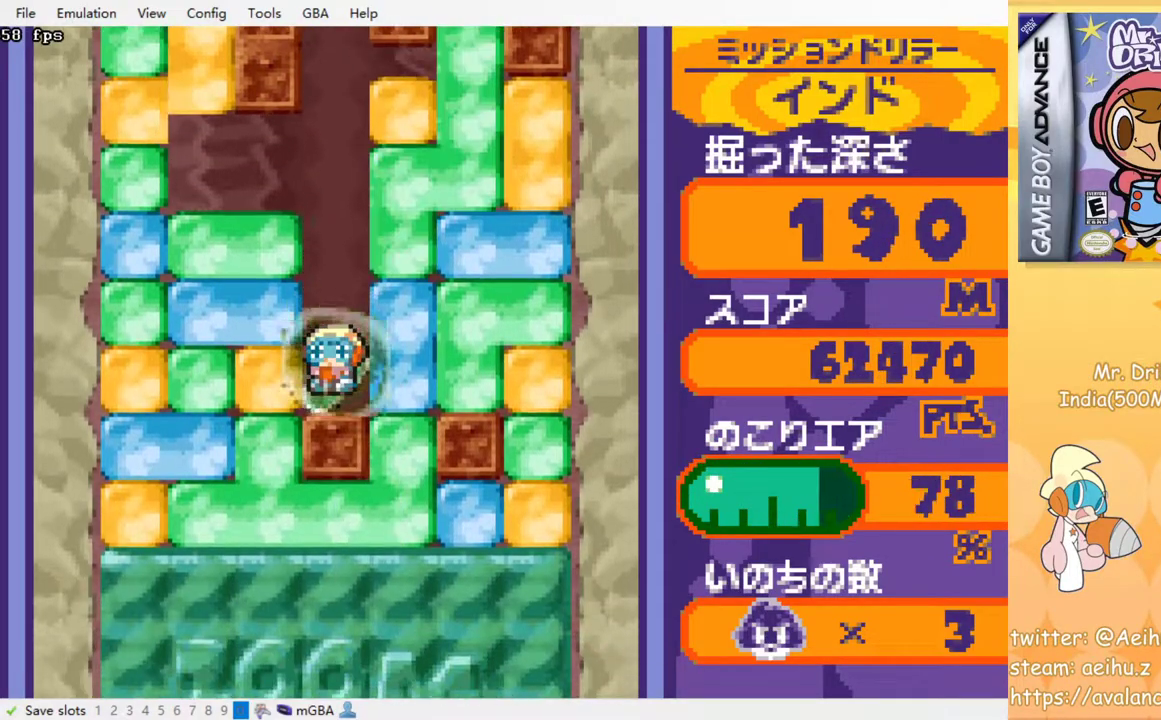
{"buttons": ["SQUARE"], "events": [[17, "SQUARE", "down"], [117, "SQUARE", "up"], [383, "DPAD_RIGHT", "up"], [417, "SQUARE", "down"]]}
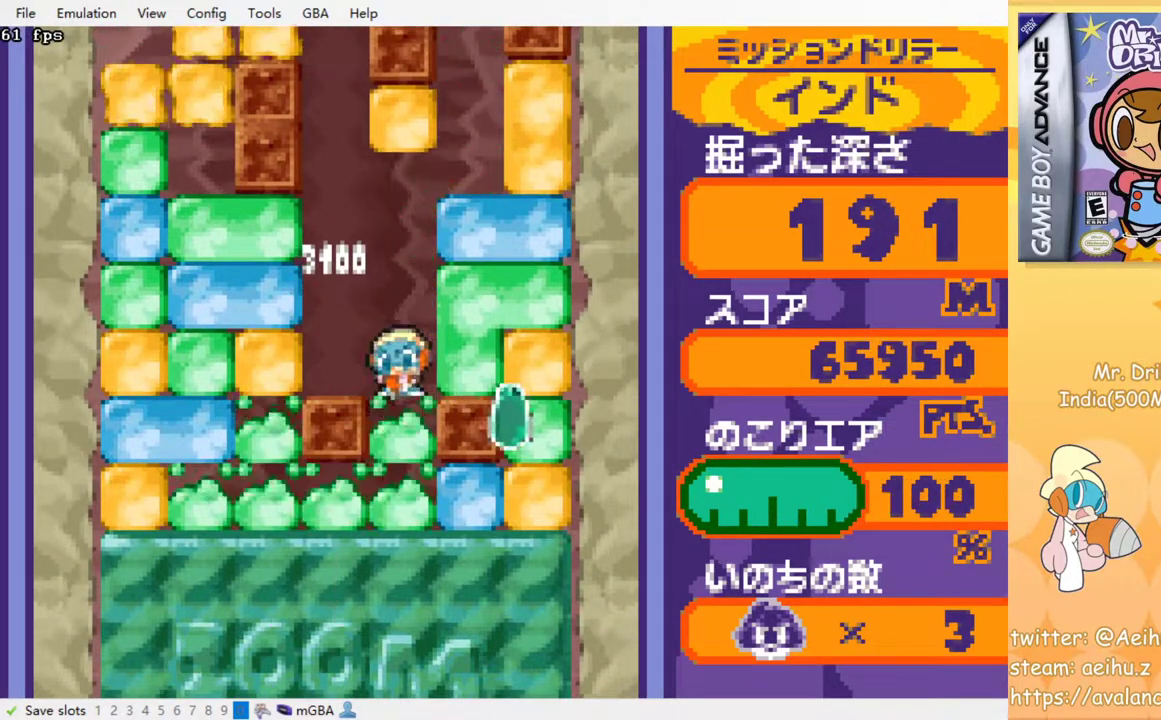
{"buttons": [], "events": [[17, "SQUARE", "up"], [83, "SQUARE", "down"], [183, "SQUARE", "up"], [250, "SQUARE", "down"], [333, "SQUARE", "up"], [400, "SQUARE", "down"], [483, "SQUARE", "up"]]}
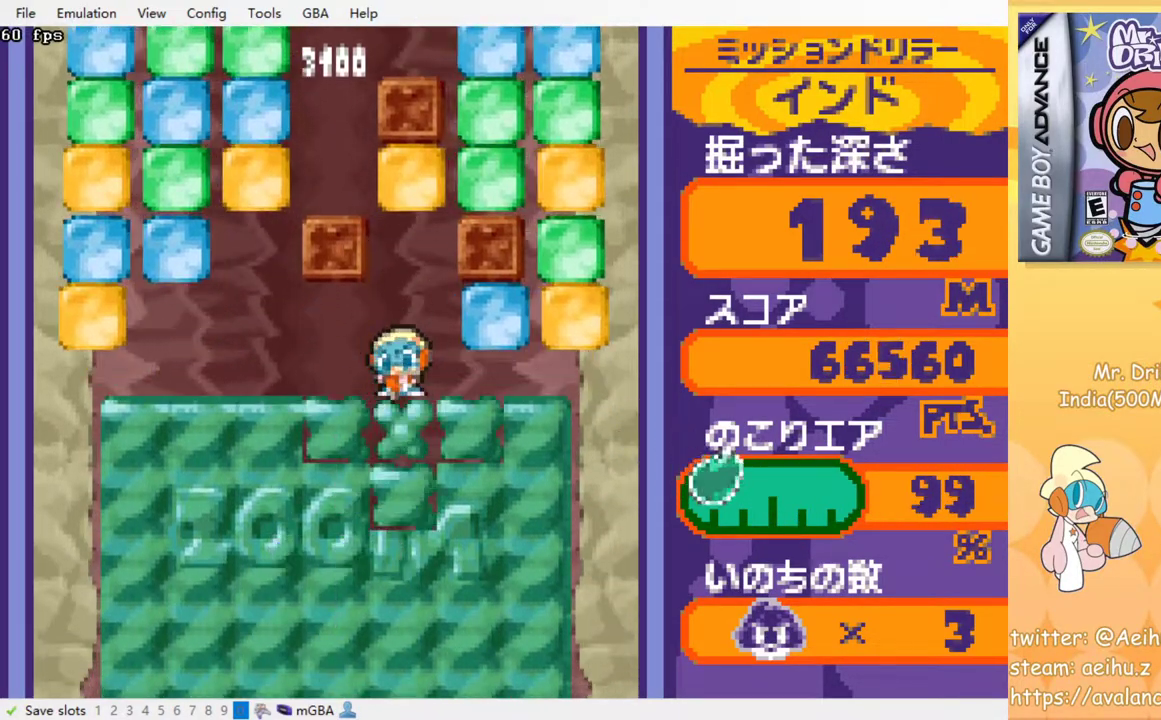
{"buttons": []}
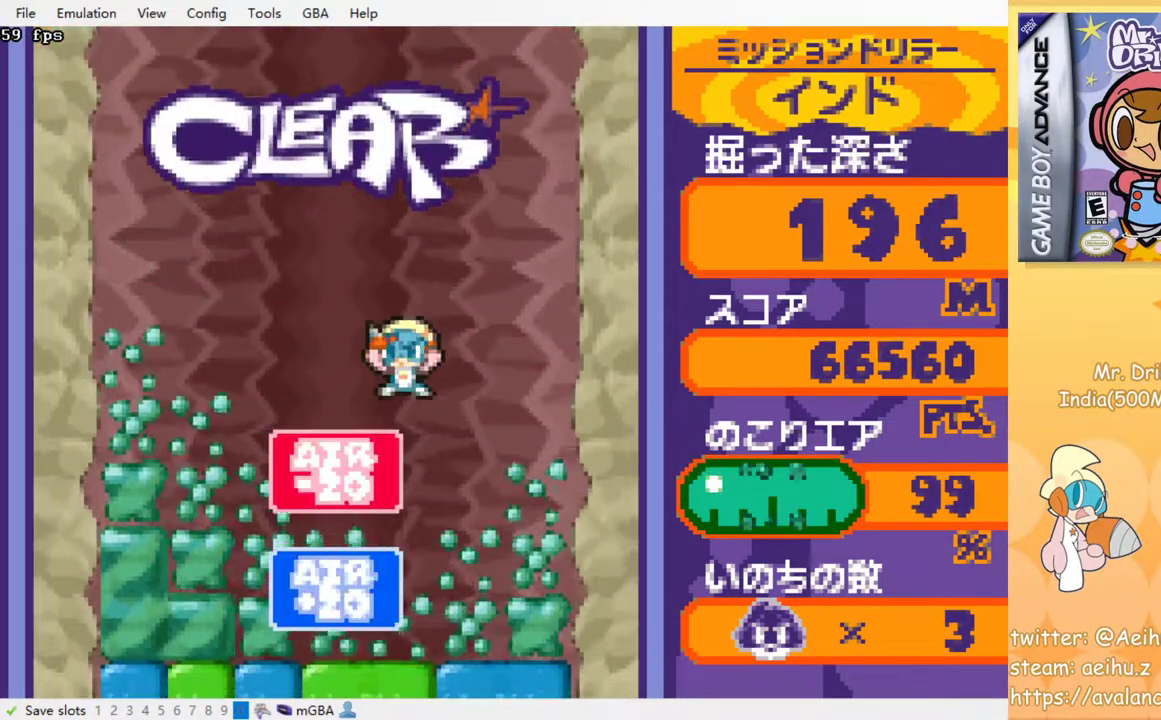
{"buttons": [], "events": [[33, "SQUARE", "down"], [150, "SQUARE", "up"], [200, "SQUARE", "down"], [300, "SQUARE", "up"], [367, "SQUARE", "down"], [467, "SQUARE", "up"]]}
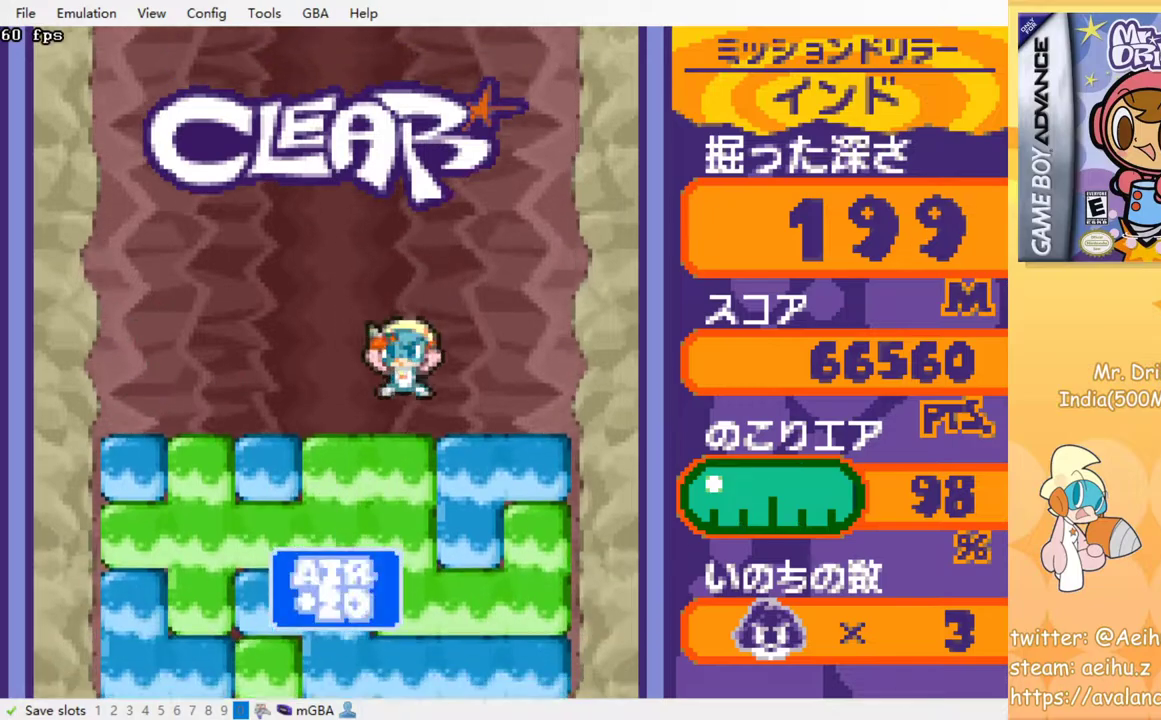
{"buttons": [], "events": [[17, "SQUARE", "down"], [117, "SQUARE", "up"], [183, "SQUARE", "down"], [283, "SQUARE", "up"], [333, "SQUARE", "down"], [450, "SQUARE", "up"]]}
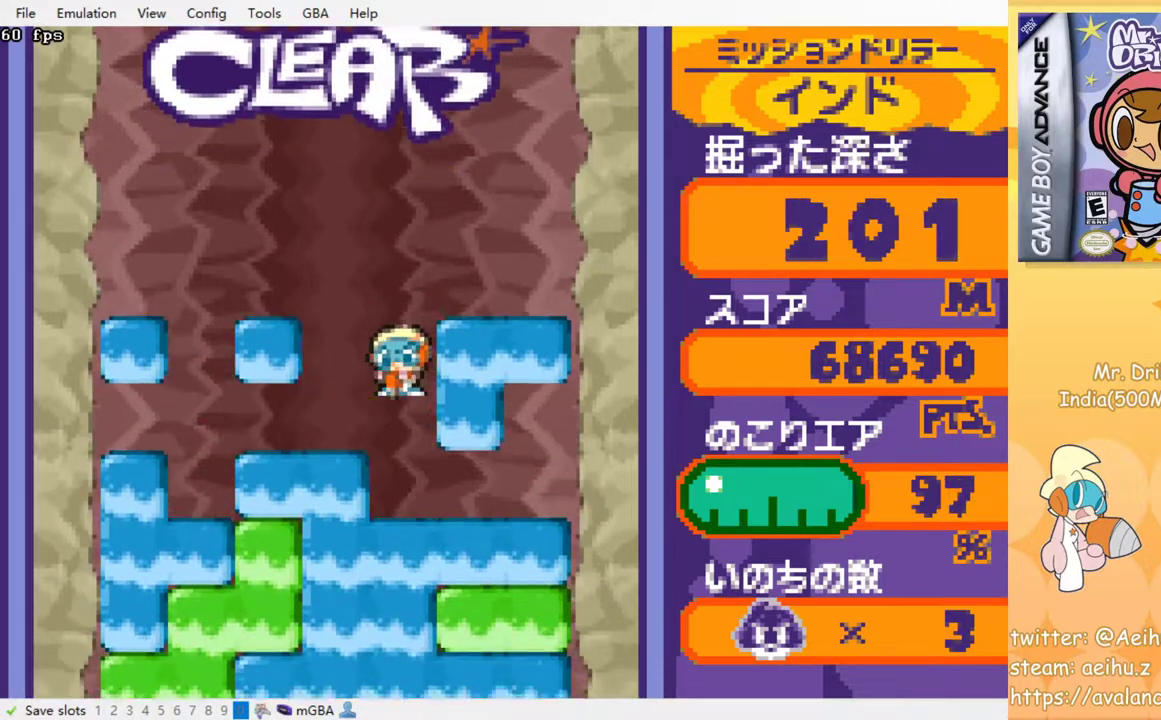
{"buttons": ["DPAD_LEFT"], "events": [[167, "DPAD_LEFT", "down"], [317, "SQUARE", "down"], [433, "SQUARE", "up"]]}
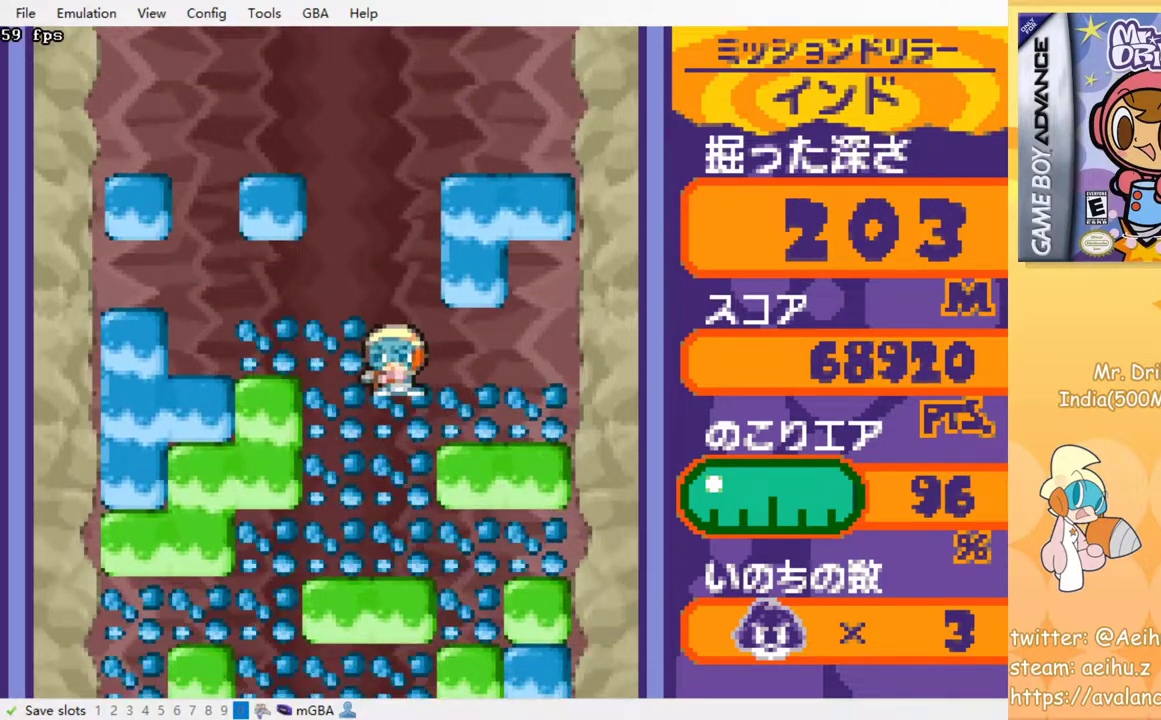
{"buttons": ["DPAD_LEFT"], "events": []}
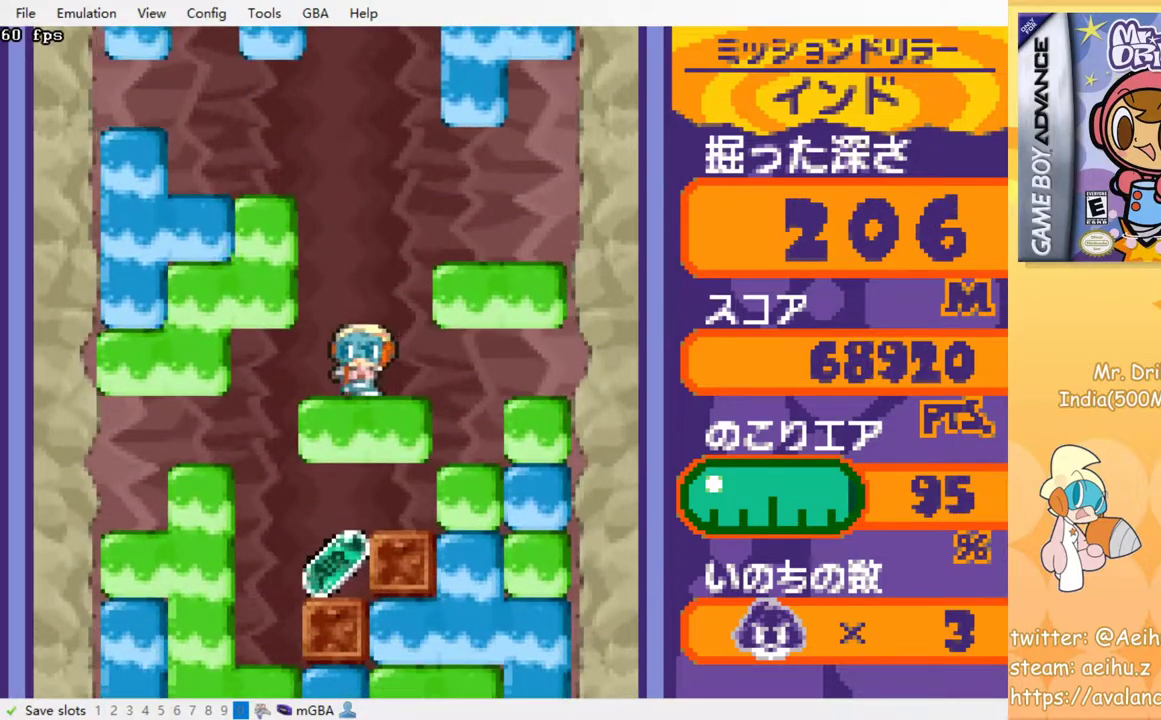
{"buttons": [], "events": [[50, "SQUARE", "down"], [150, "DPAD_LEFT", "up"], [150, "SQUARE", "up"]]}